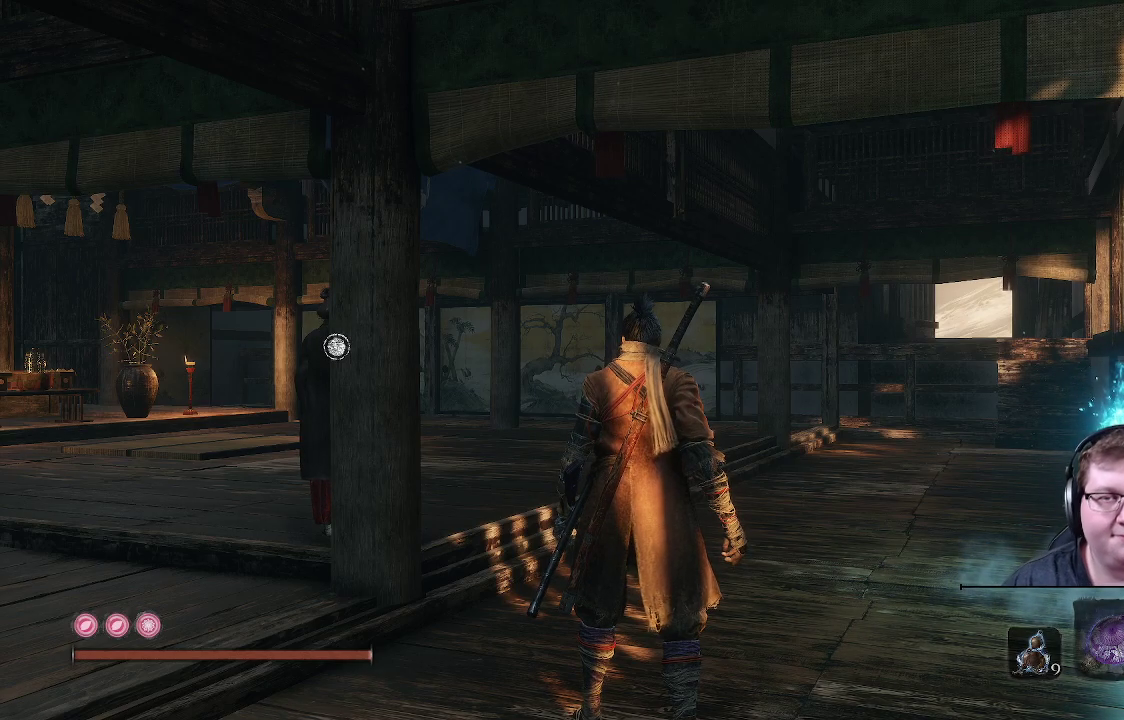
Gameplay with a controller (Xbox layout); each line is a JSON object with the inputs held at the frame after it. "events" lists button and stick changes between this image and that frame as [ms after this image, input, new state], when the widget could be followed in between. Not read: L3 R3.
{"buttons": [], "left_stick": "up", "right_stick": "center", "events": [[67, "left_stick", "up"]]}
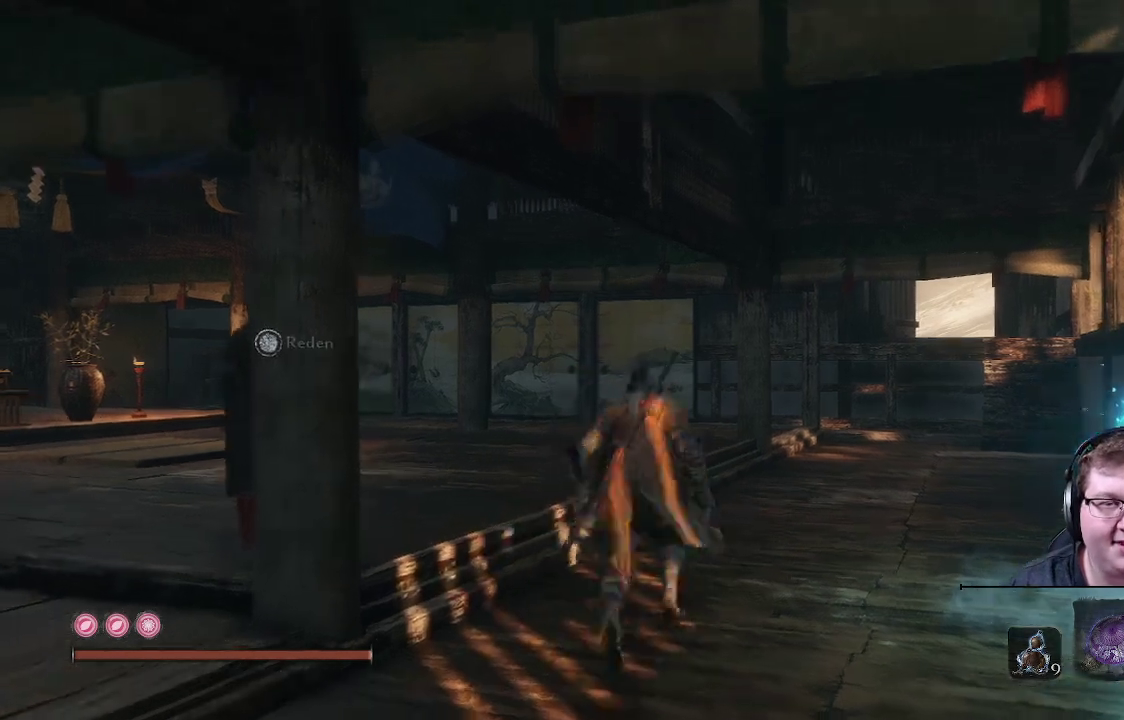
{"buttons": [], "left_stick": "center", "right_stick": "left", "events": [[67, "right_stick", "left"], [100, "left_stick", "center"]]}
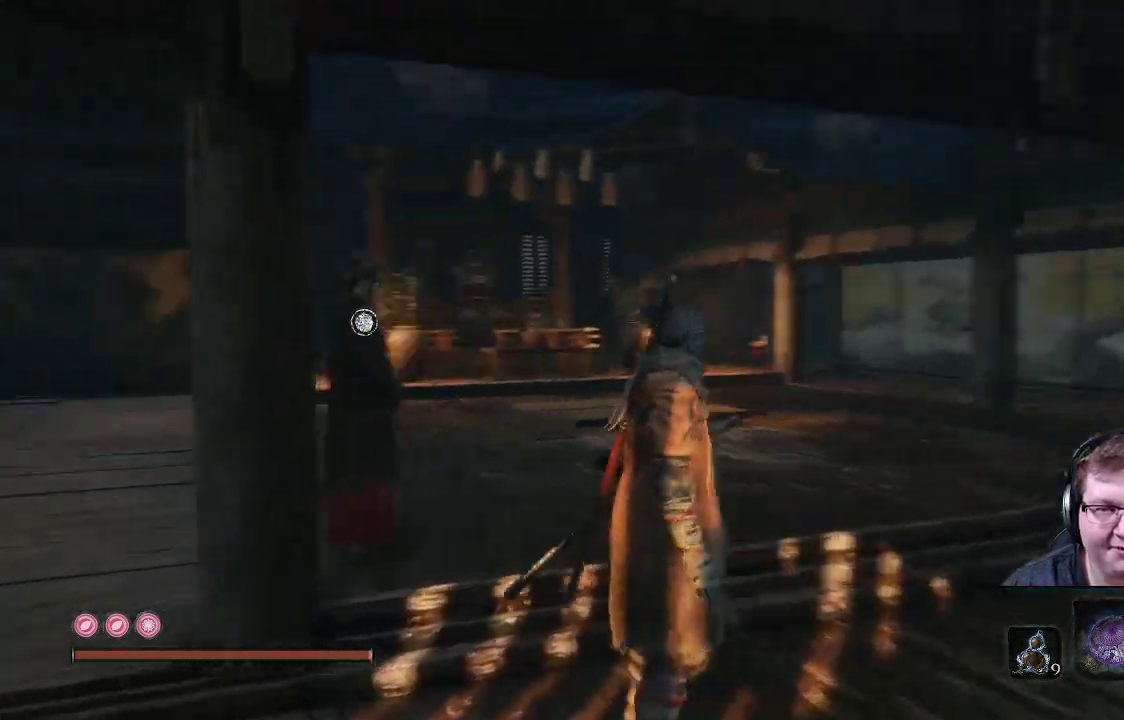
{"buttons": [], "left_stick": "center", "right_stick": "center", "events": [[350, "right_stick", "center"]]}
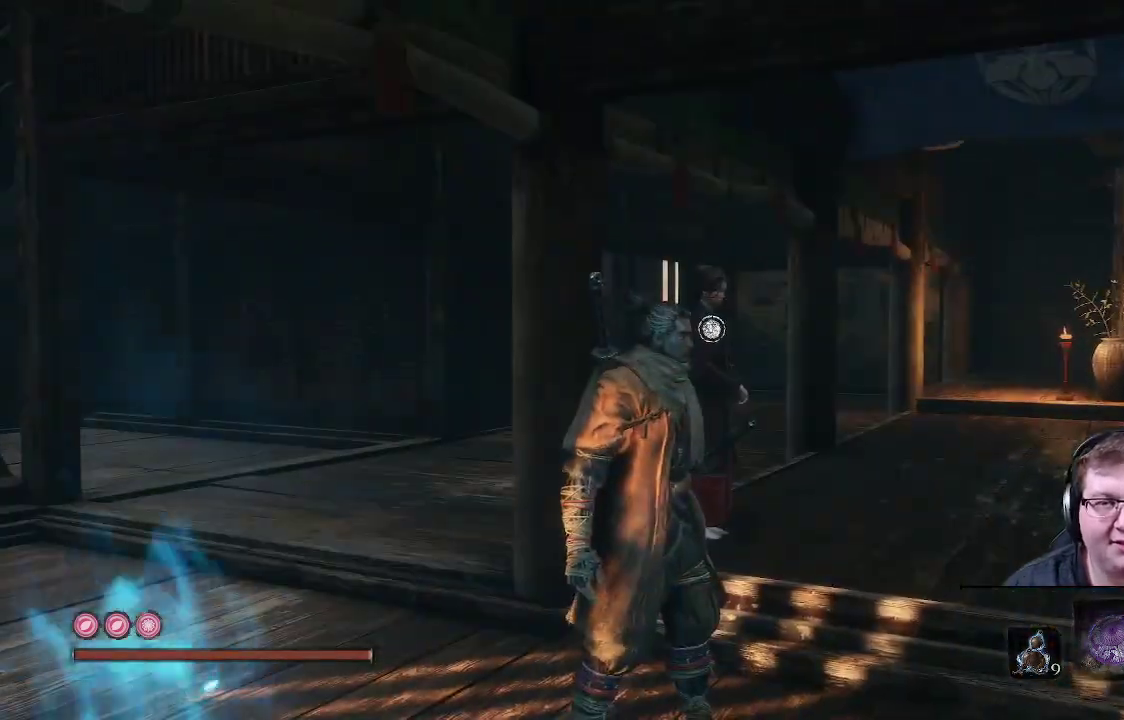
{"buttons": [], "left_stick": "up", "right_stick": "left", "events": [[283, "left_stick", "up"], [283, "right_stick", "left"]]}
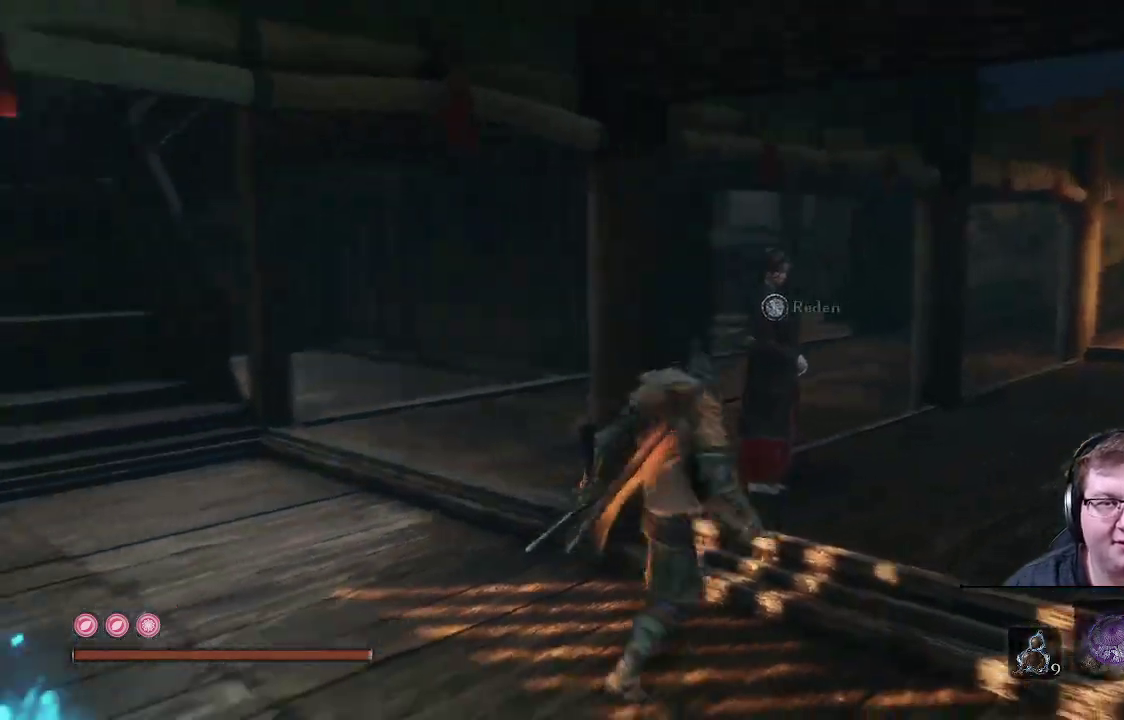
{"buttons": [], "left_stick": "center", "right_stick": "left", "events": [[183, "left_stick", "center"], [183, "right_stick", "center"], [433, "right_stick", "left"]]}
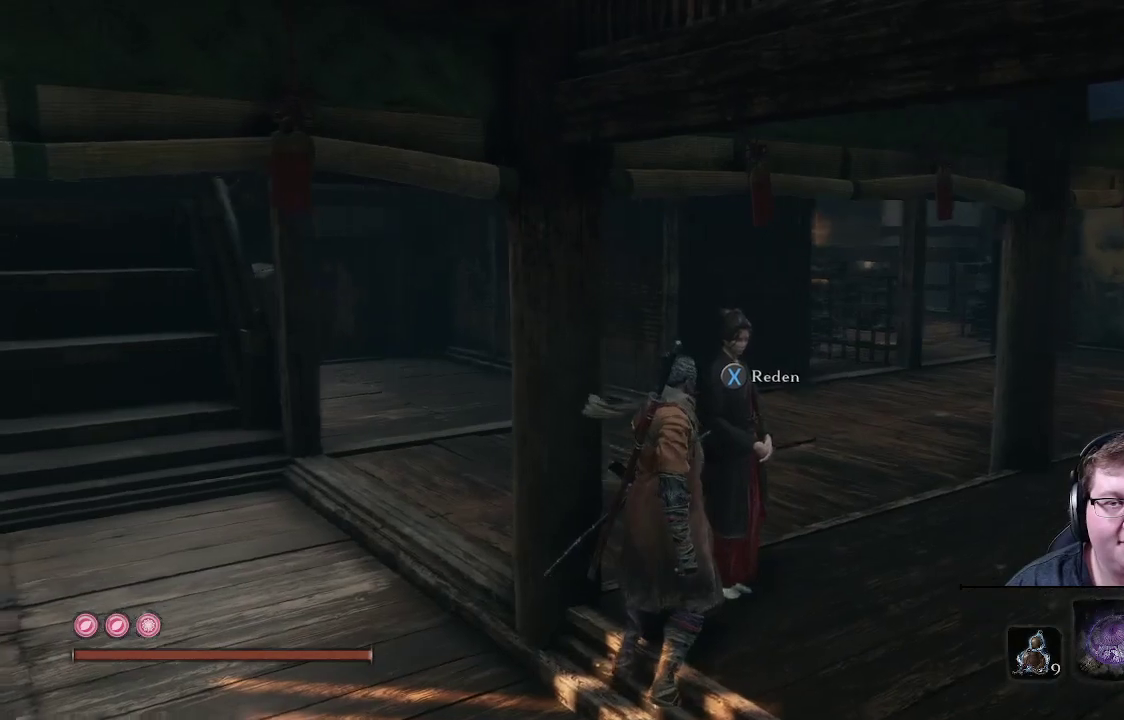
{"buttons": [], "left_stick": "center", "right_stick": "center", "events": [[500, "right_stick", "center"]]}
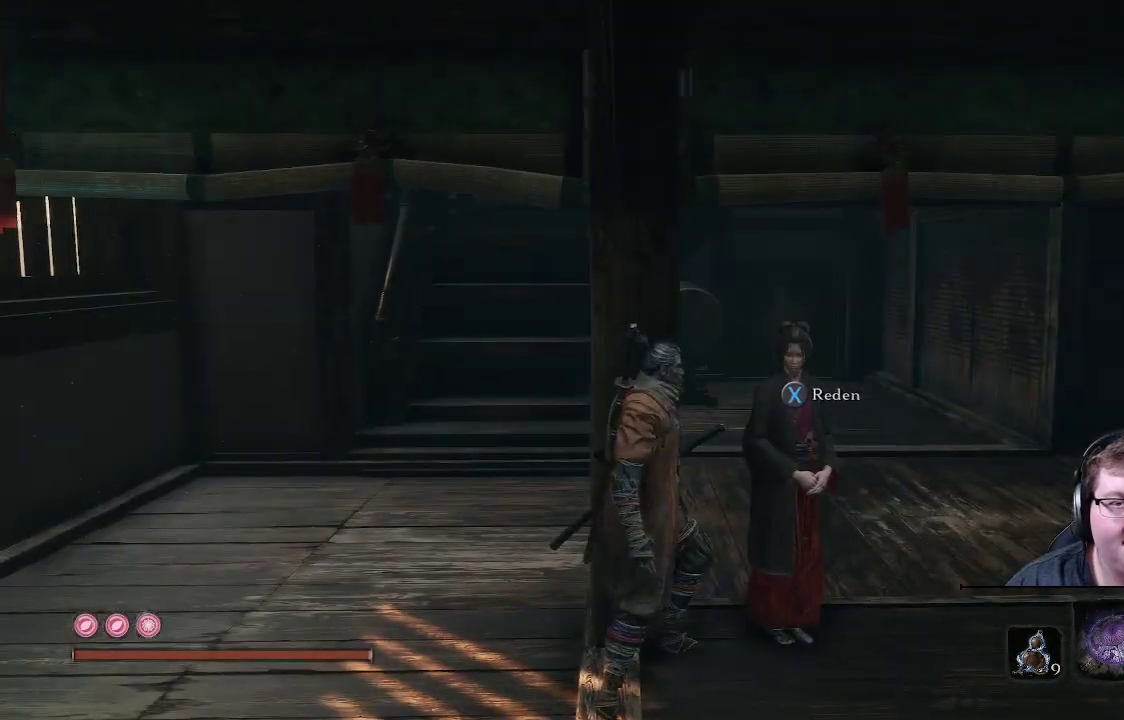
{"buttons": [], "left_stick": "center", "right_stick": "center", "events": []}
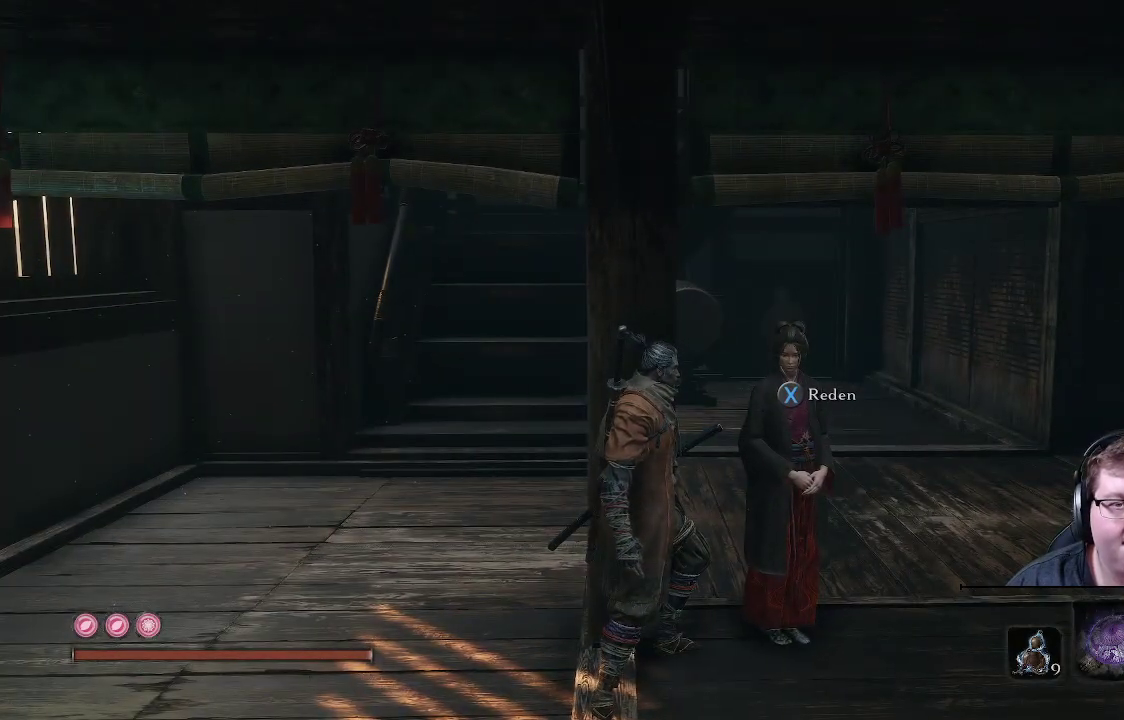
{"buttons": [], "left_stick": "up-left", "right_stick": "up-right", "events": [[150, "left_stick", "up-left"], [433, "right_stick", "up"], [483, "right_stick", "up-right"]]}
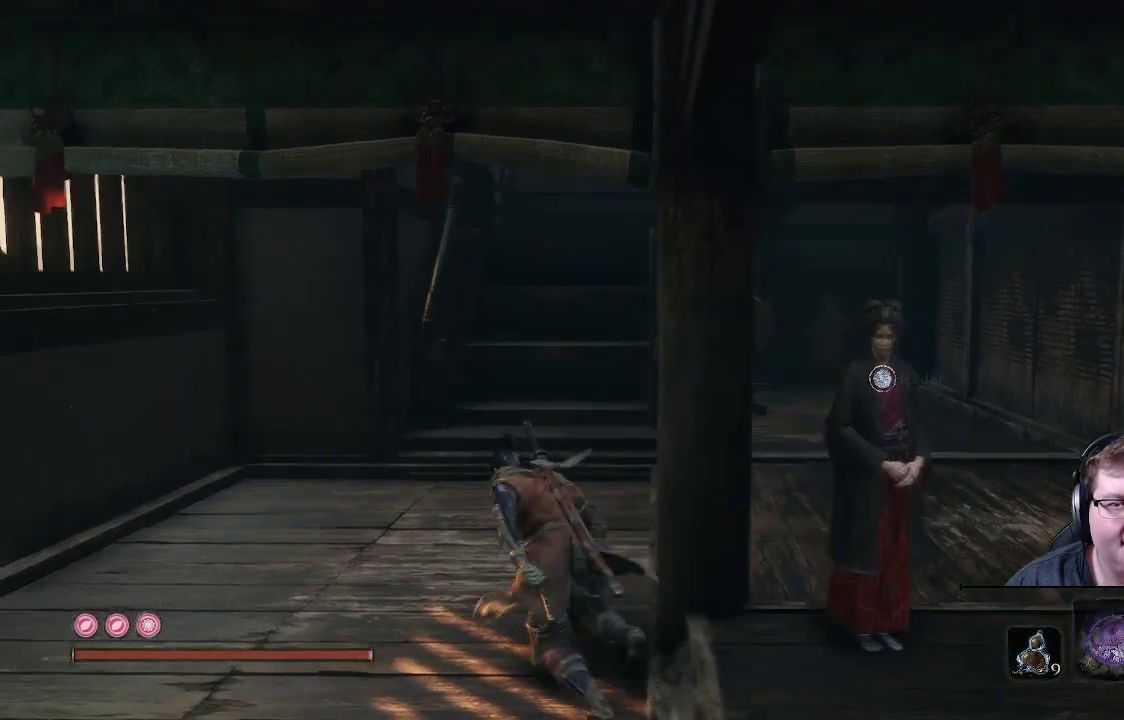
{"buttons": [], "left_stick": "up", "right_stick": "center", "events": [[167, "right_stick", "center"], [200, "left_stick", "up"]]}
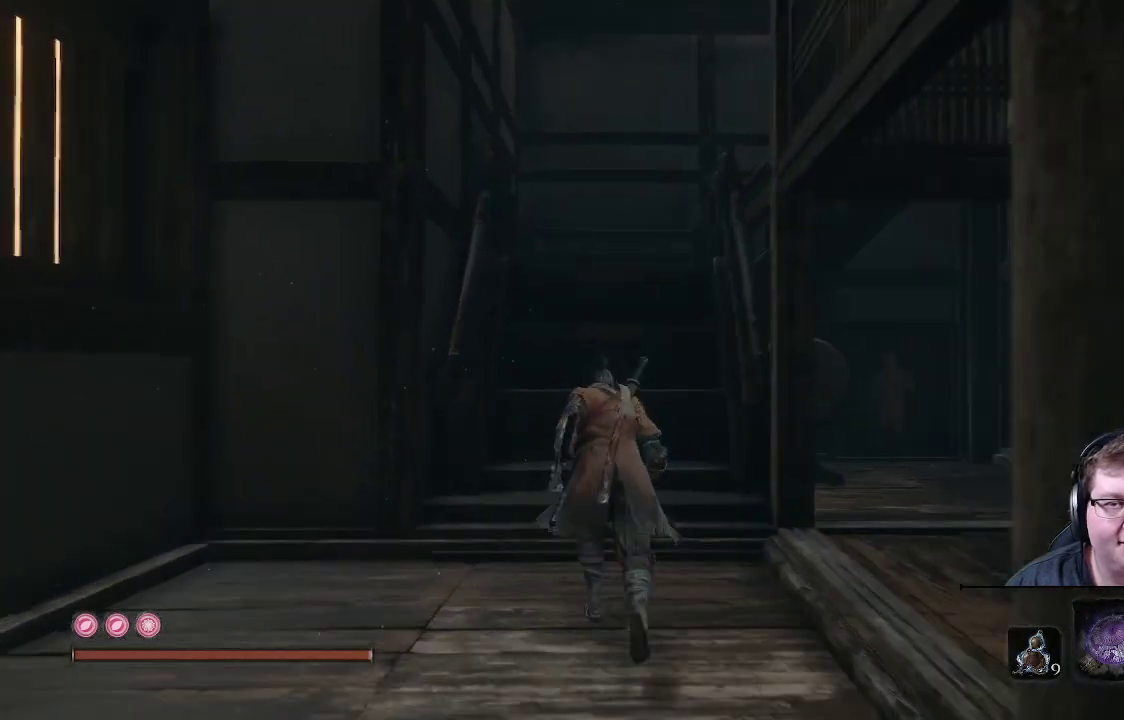
{"buttons": [], "left_stick": "up", "right_stick": "center", "events": [[83, "right_stick", "right"], [400, "right_stick", "center"]]}
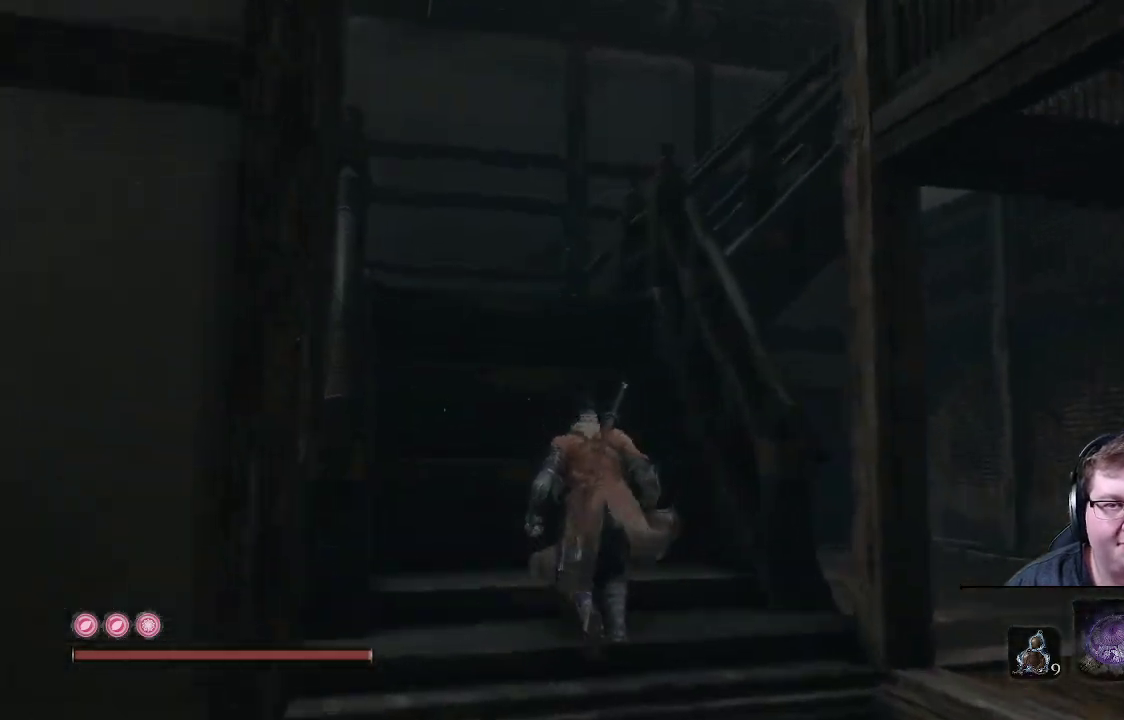
{"buttons": ["B"], "left_stick": "up", "right_stick": "center", "events": [[67, "B", "down"]]}
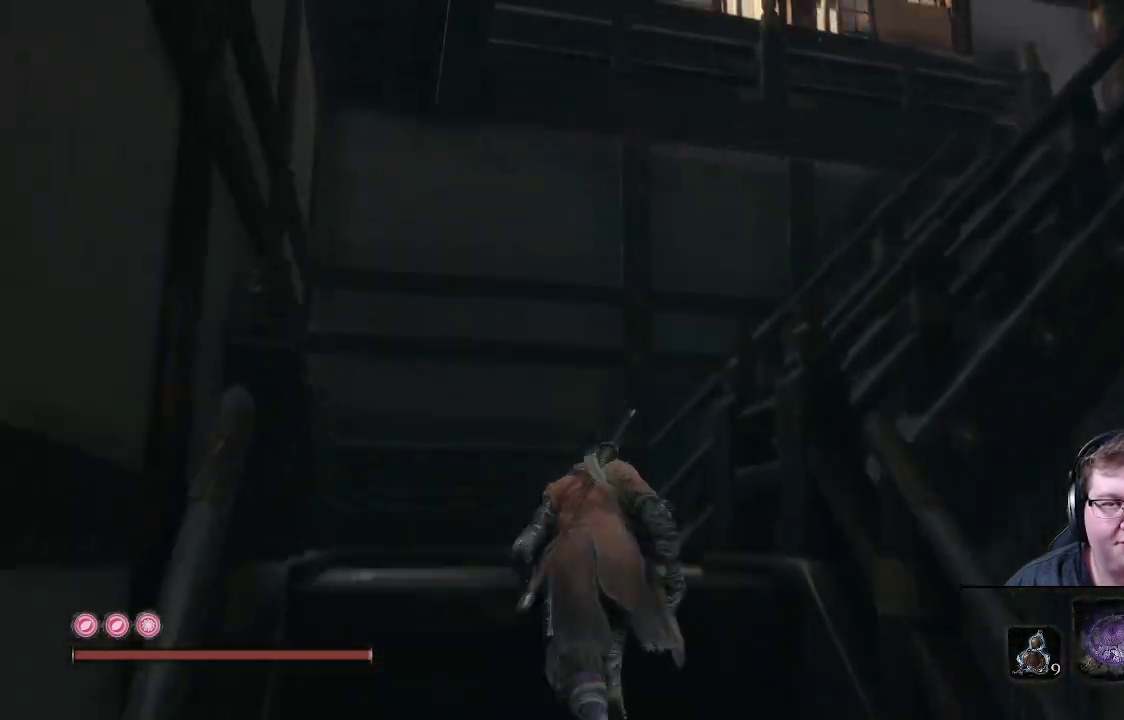
{"buttons": ["B"], "left_stick": "up-right", "right_stick": "center", "events": [[100, "left_stick", "up-right"]]}
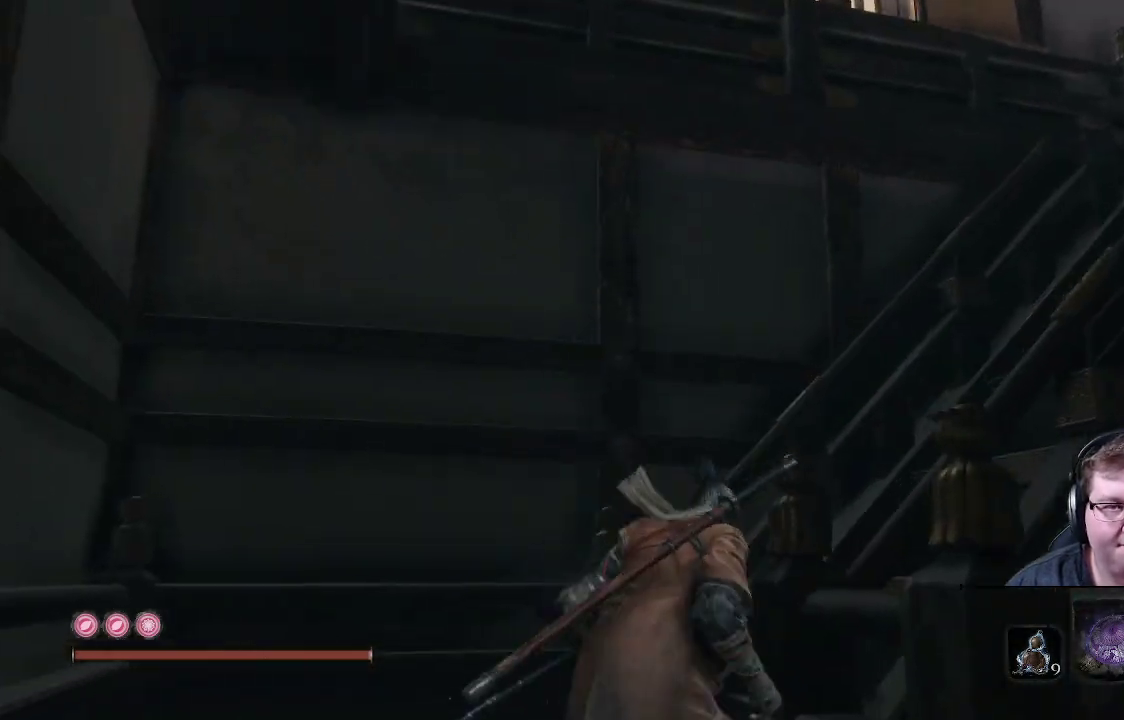
{"buttons": ["B"], "left_stick": "up-right", "right_stick": "center", "events": []}
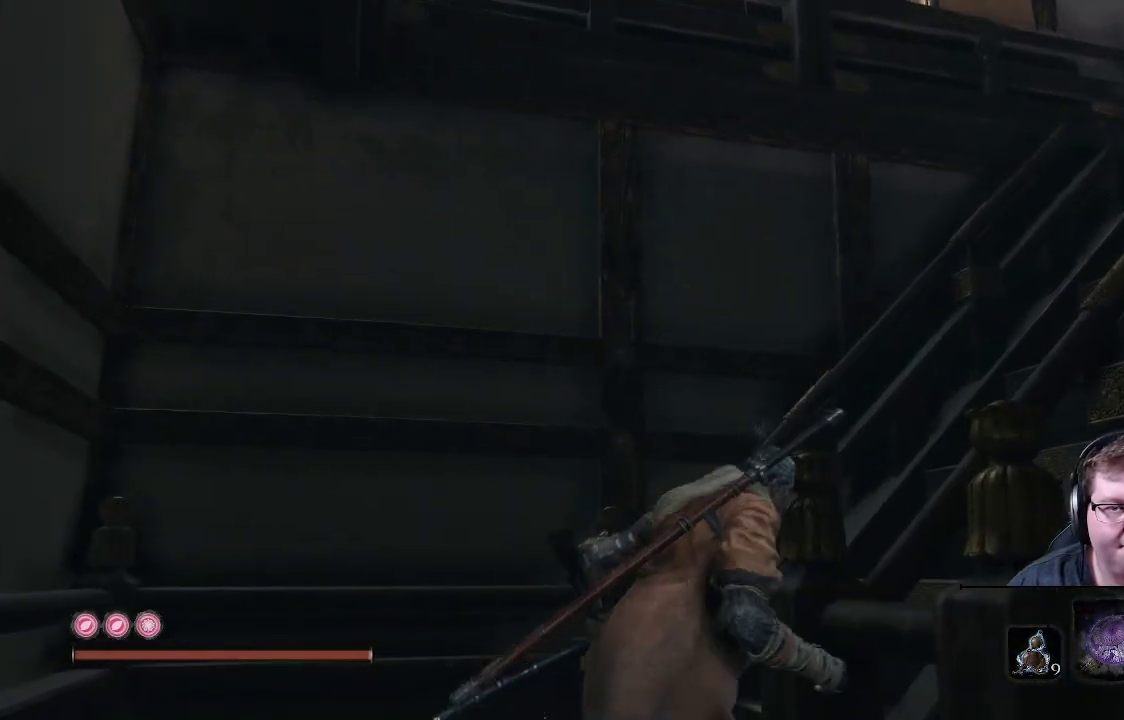
{"buttons": ["B"], "left_stick": "up-right", "right_stick": "center", "events": [[150, "left_stick", "up-left"], [283, "left_stick", "up"], [383, "left_stick", "up-right"]]}
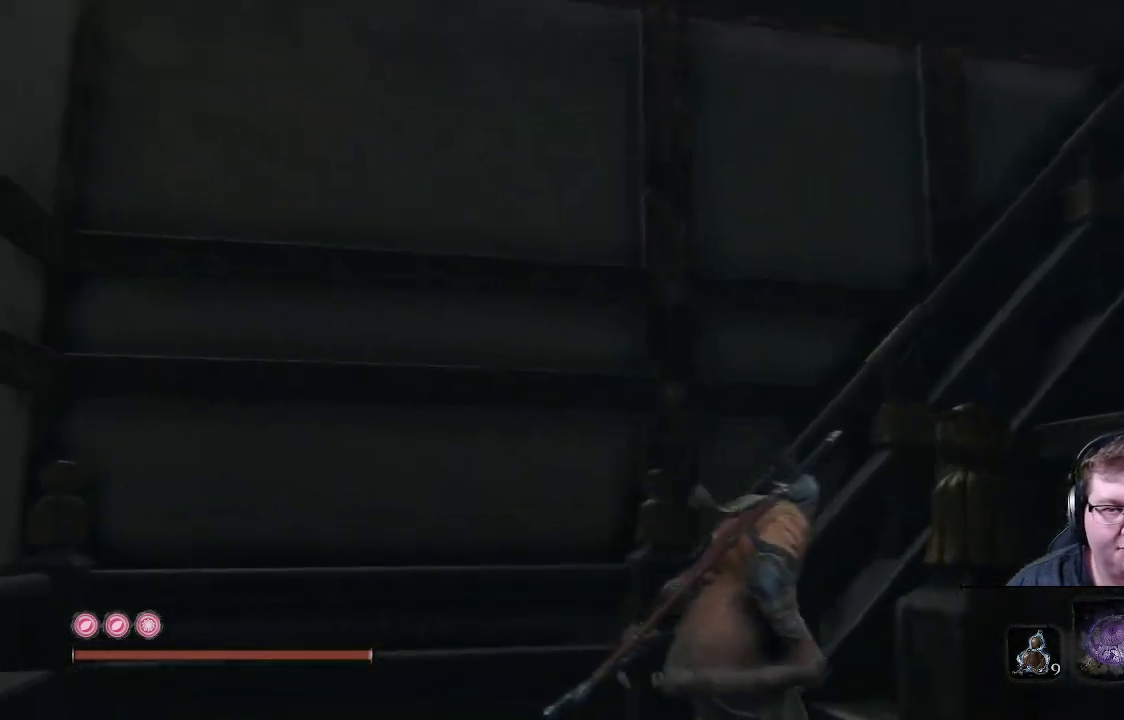
{"buttons": ["B"], "left_stick": "up-right", "right_stick": "center", "events": []}
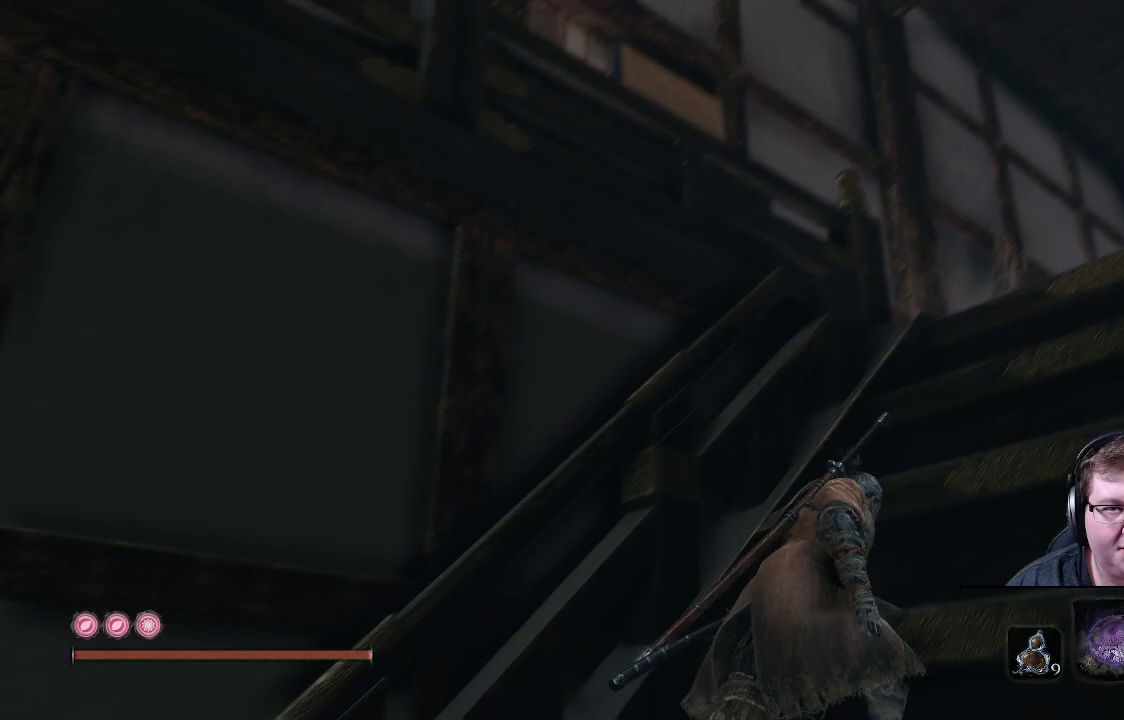
{"buttons": [], "left_stick": "up-right", "right_stick": "center", "events": [[317, "L1", "down"], [350, "B", "up"], [400, "L1", "up"]]}
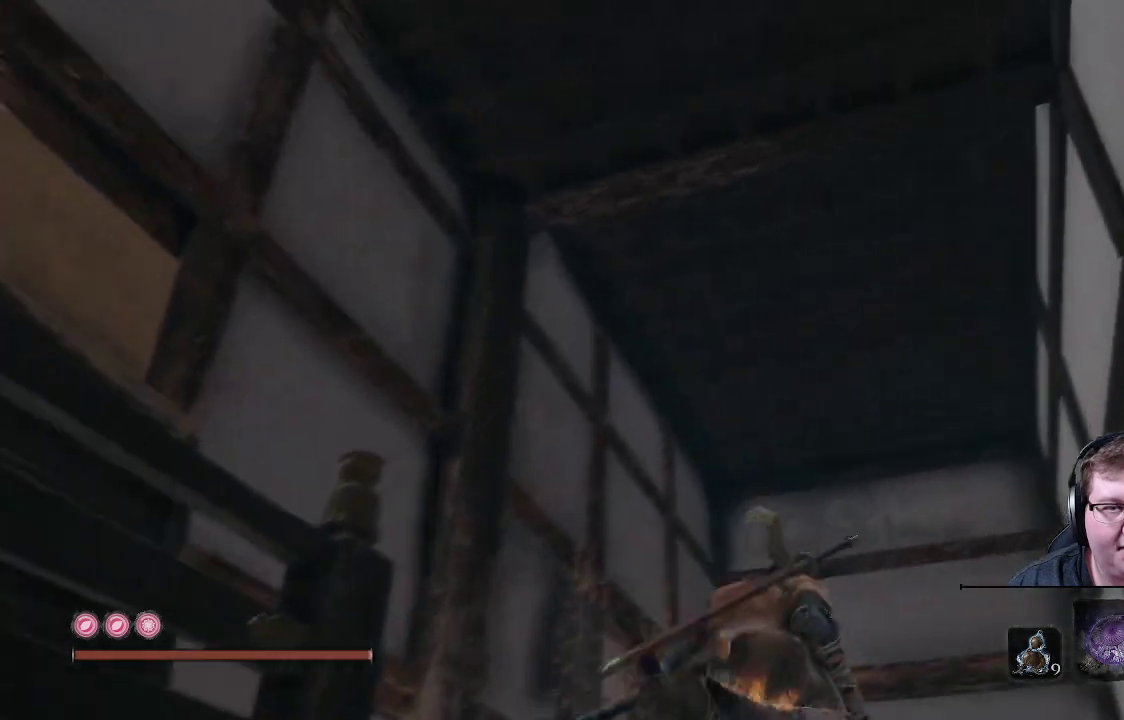
{"buttons": [], "left_stick": "up", "right_stick": "right", "events": [[67, "right_stick", "down-right"], [283, "left_stick", "up"], [467, "right_stick", "right"]]}